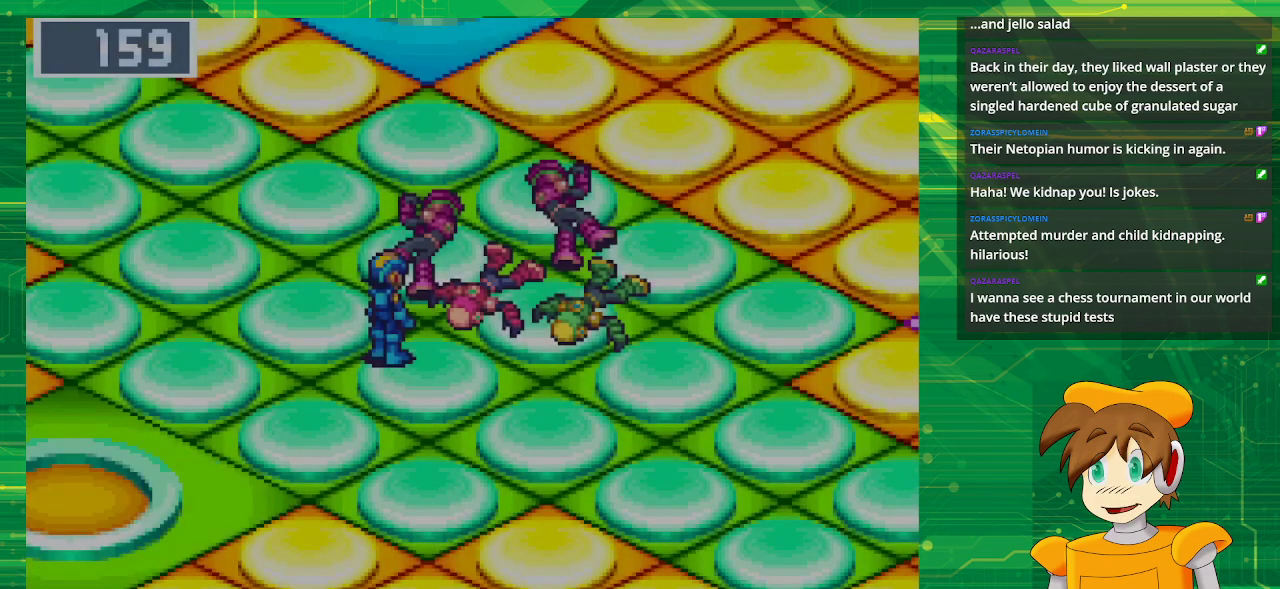
Gameplay with a controller (Nintendo layout); each line is a JSON object with the inputs held at the frame after it. "events" lists button and stick changes between this image and that frame as [ms after this image, input, new state], when the widget could be followed in between. Not read: L3 R3.
{"buttons": [], "events": []}
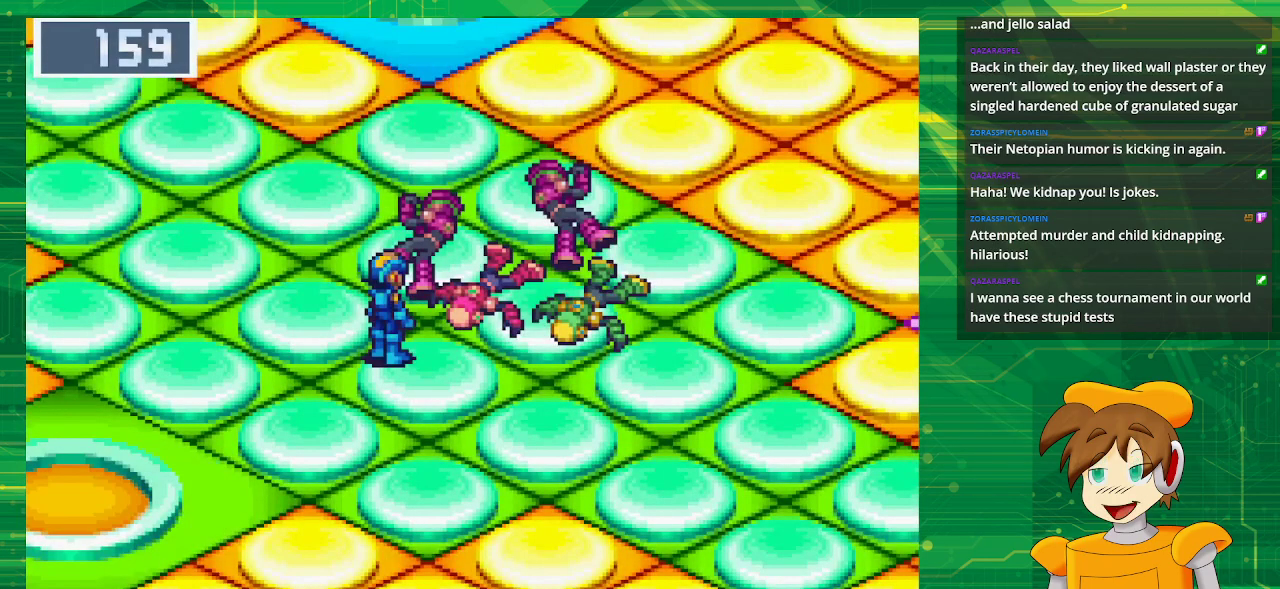
{"buttons": [], "events": []}
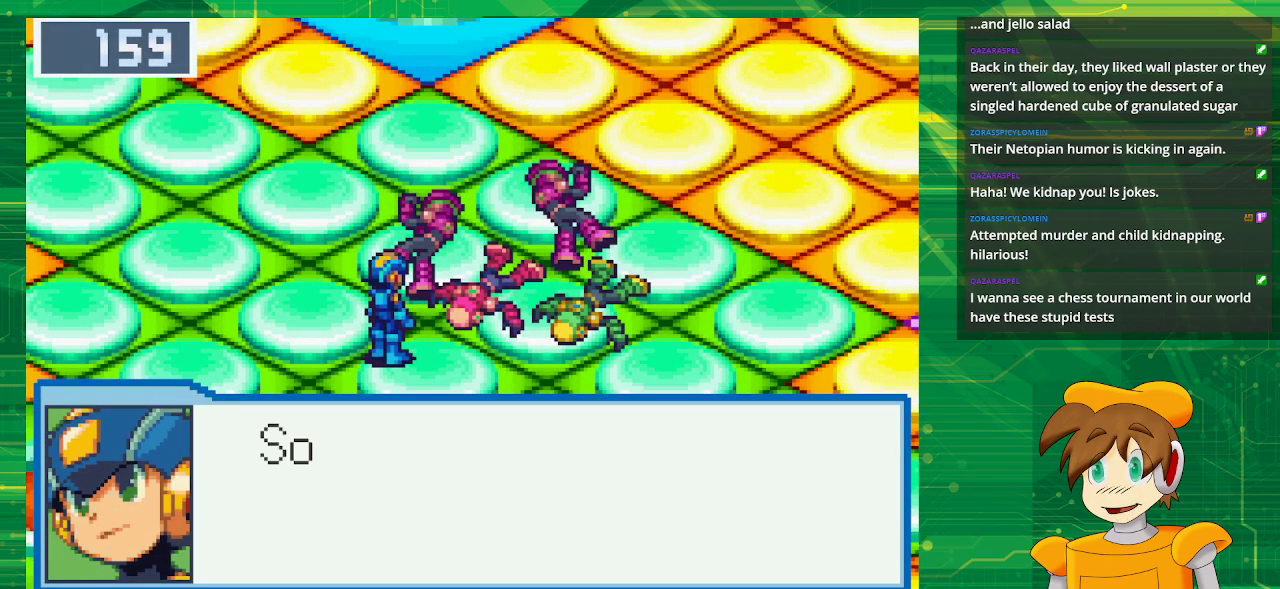
{"buttons": [], "events": []}
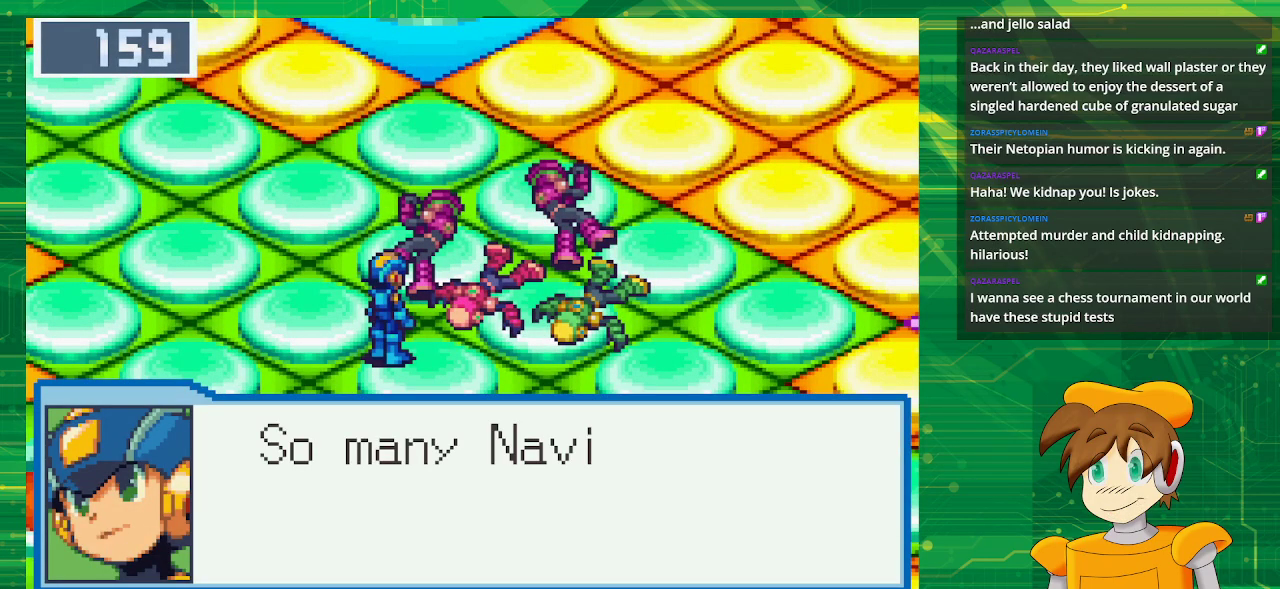
{"buttons": [], "events": [[67, "A", "down"], [183, "A", "up"]]}
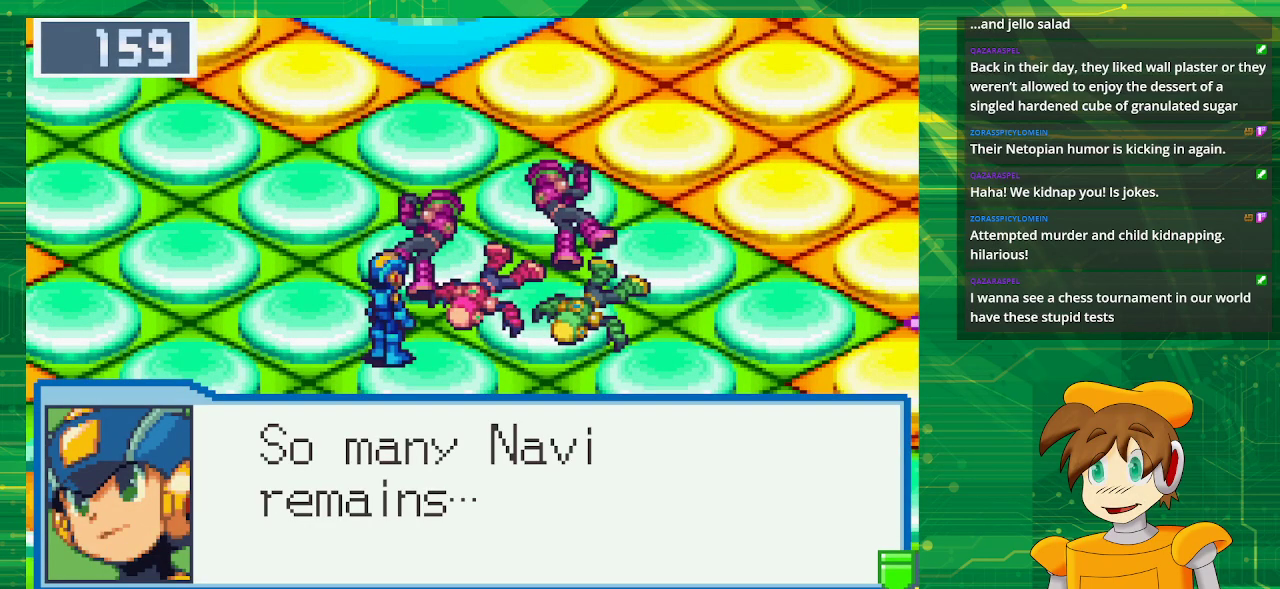
{"buttons": ["A"], "events": [[450, "A", "down"]]}
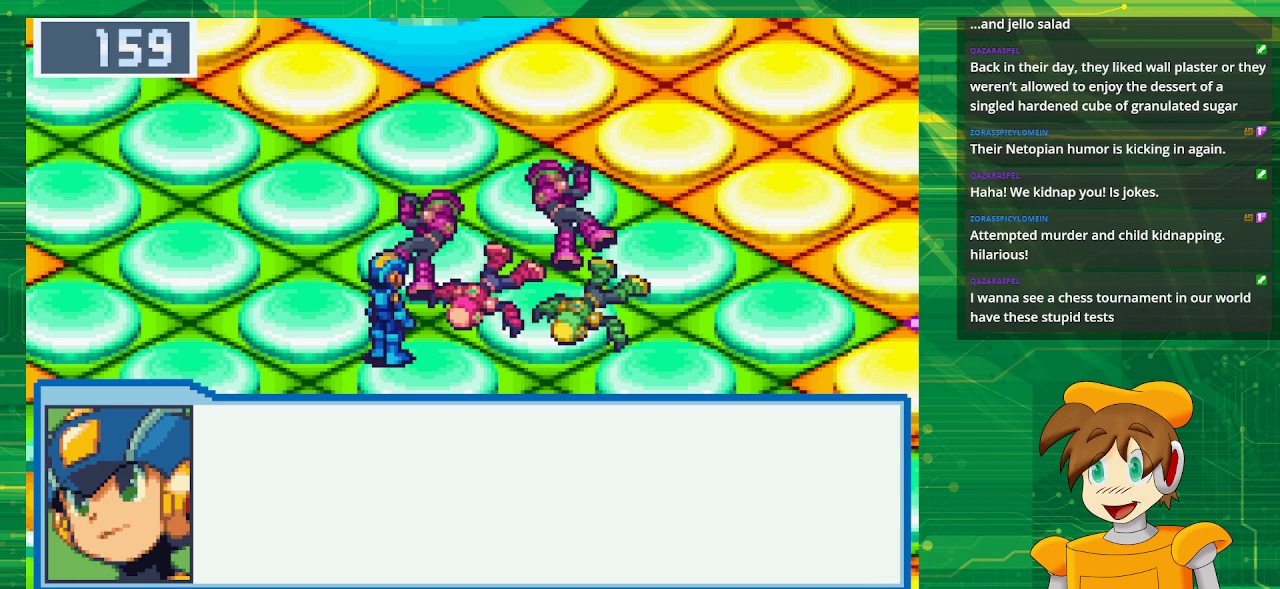
{"buttons": [], "events": [[150, "A", "up"]]}
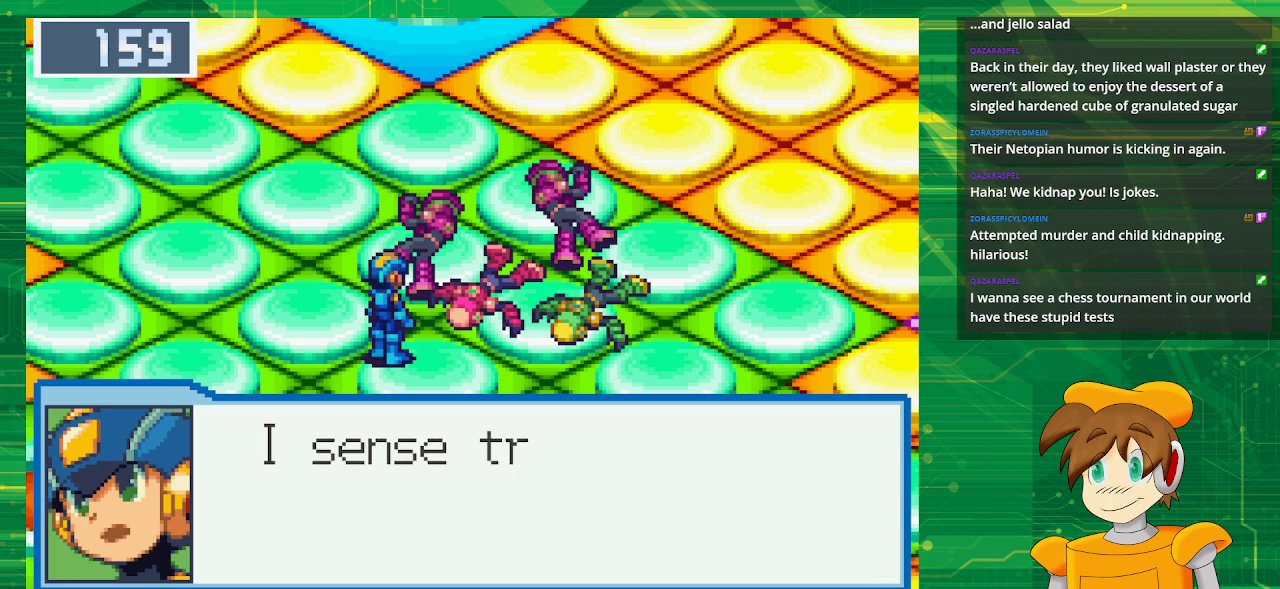
{"buttons": [], "events": []}
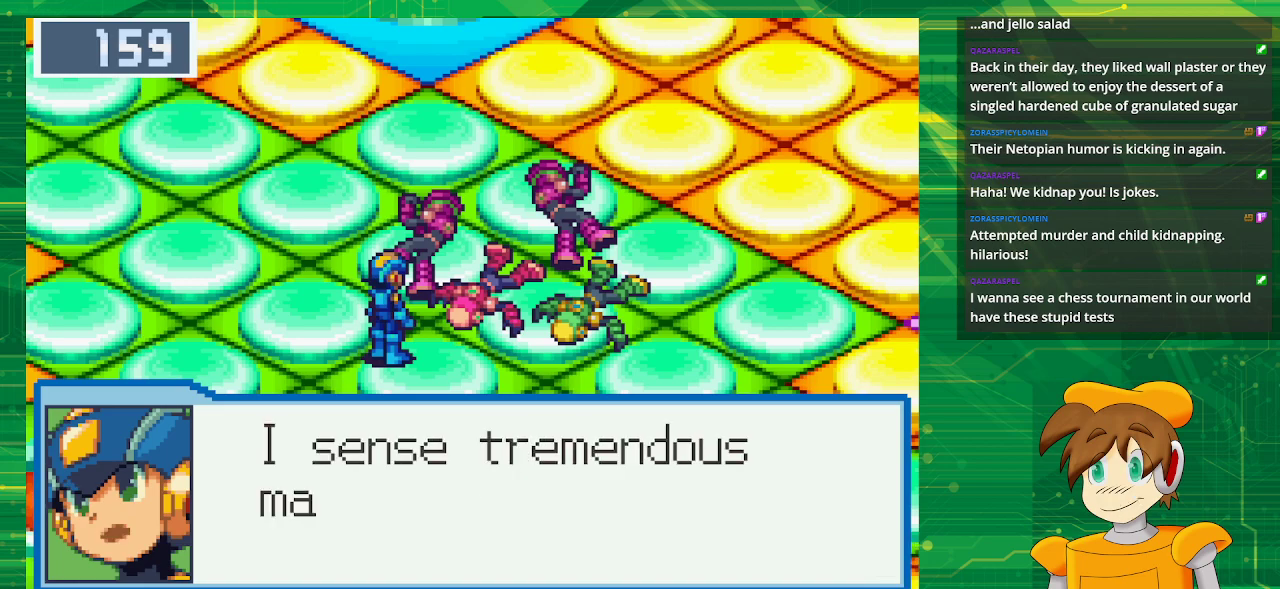
{"buttons": [], "events": [[167, "A", "down"], [333, "A", "up"]]}
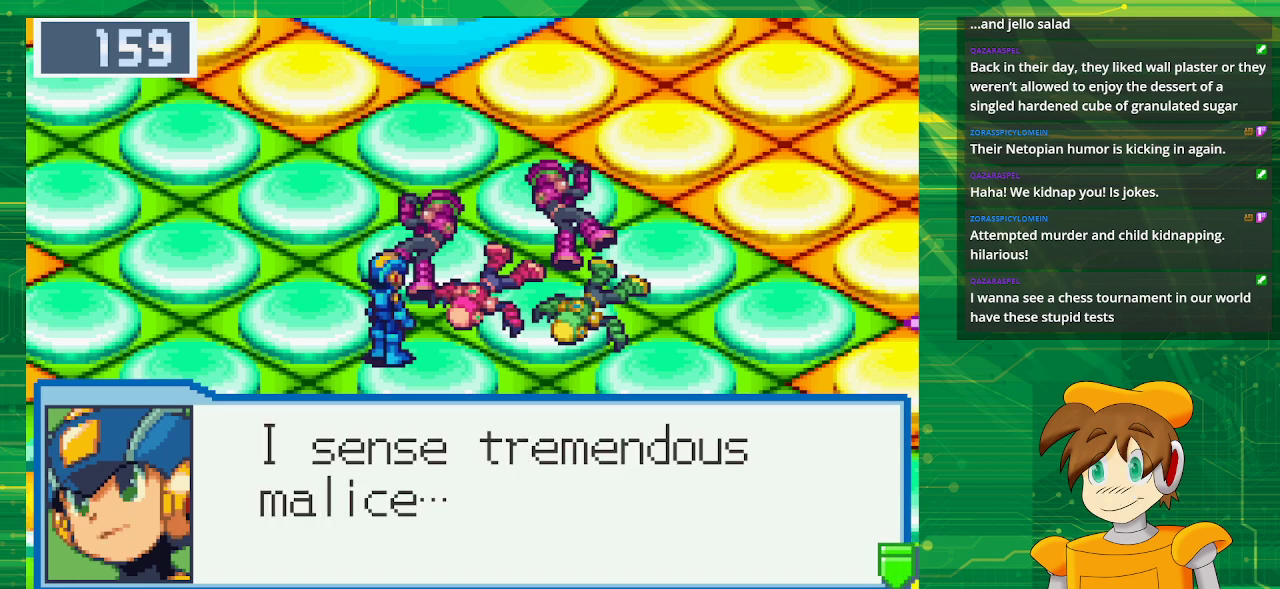
{"buttons": [], "events": [[83, "A", "down"], [267, "A", "up"]]}
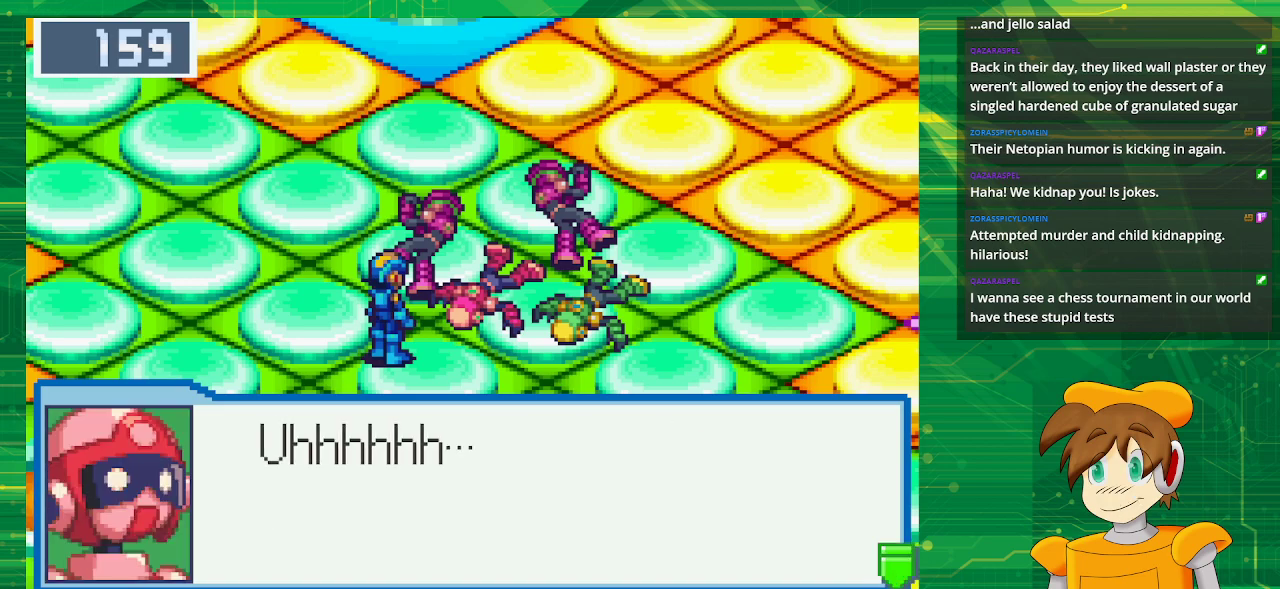
{"buttons": ["A"], "events": [[450, "A", "down"]]}
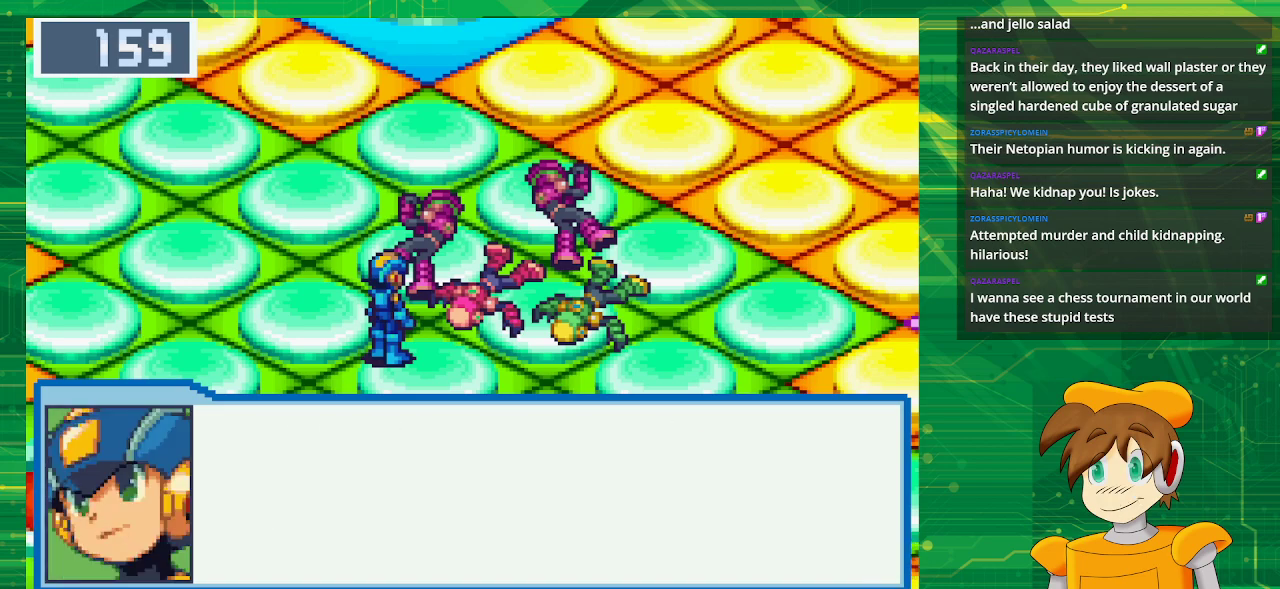
{"buttons": [], "events": [[150, "A", "up"]]}
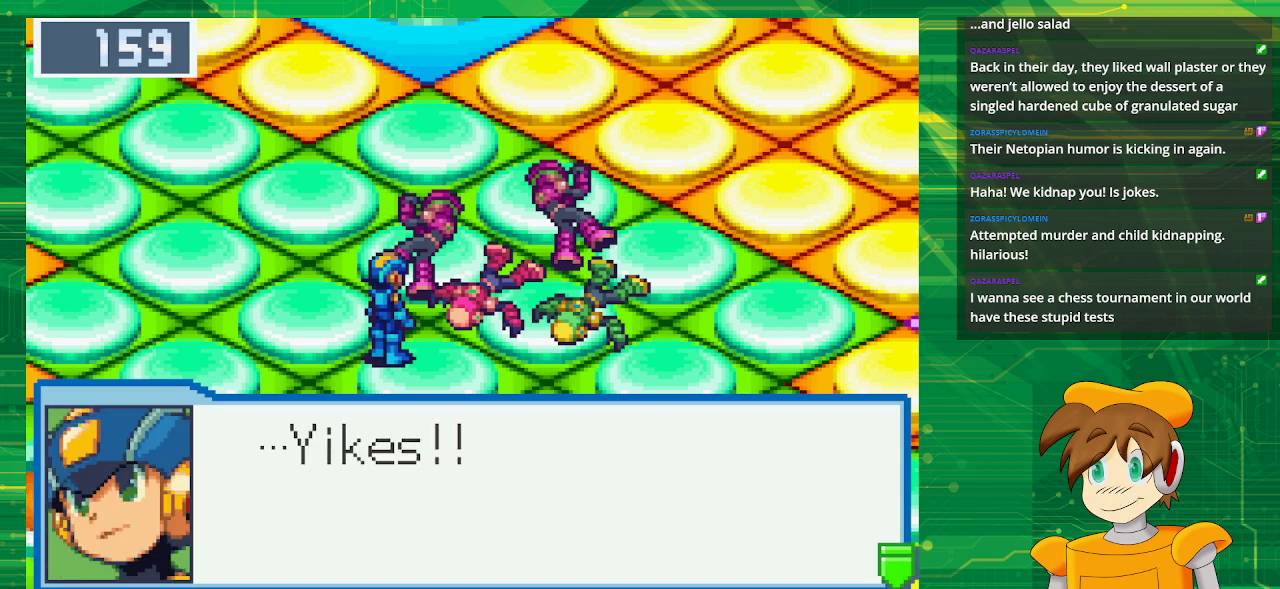
{"buttons": ["A"], "events": [[417, "A", "down"]]}
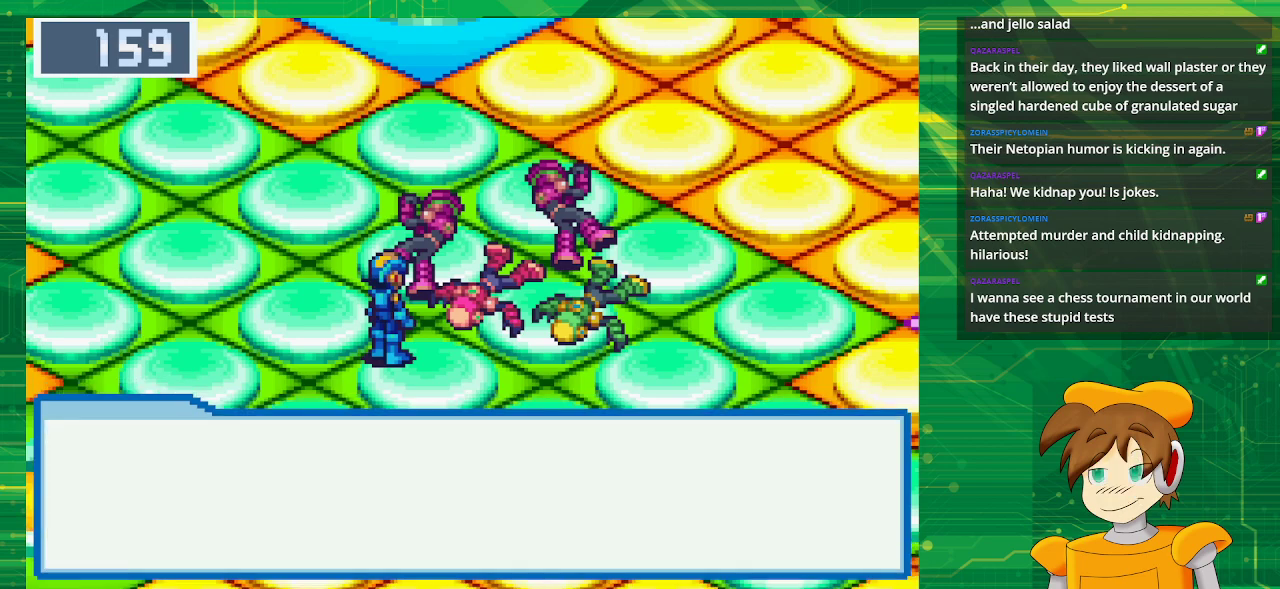
{"buttons": [], "events": [[67, "A", "up"]]}
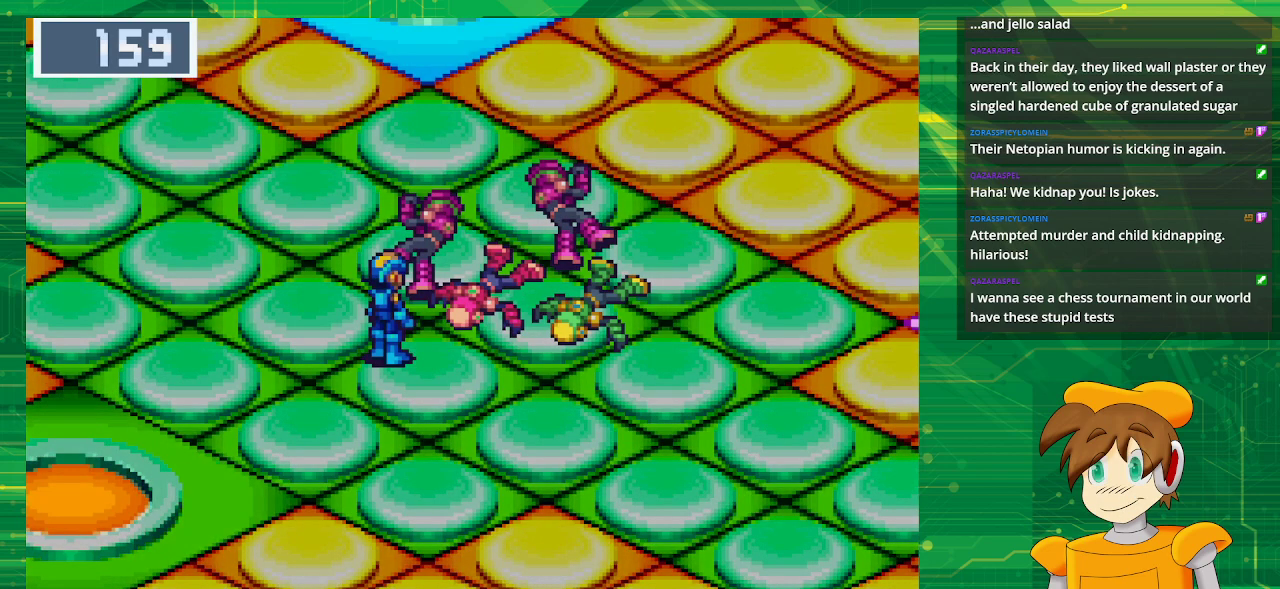
{"buttons": [], "events": []}
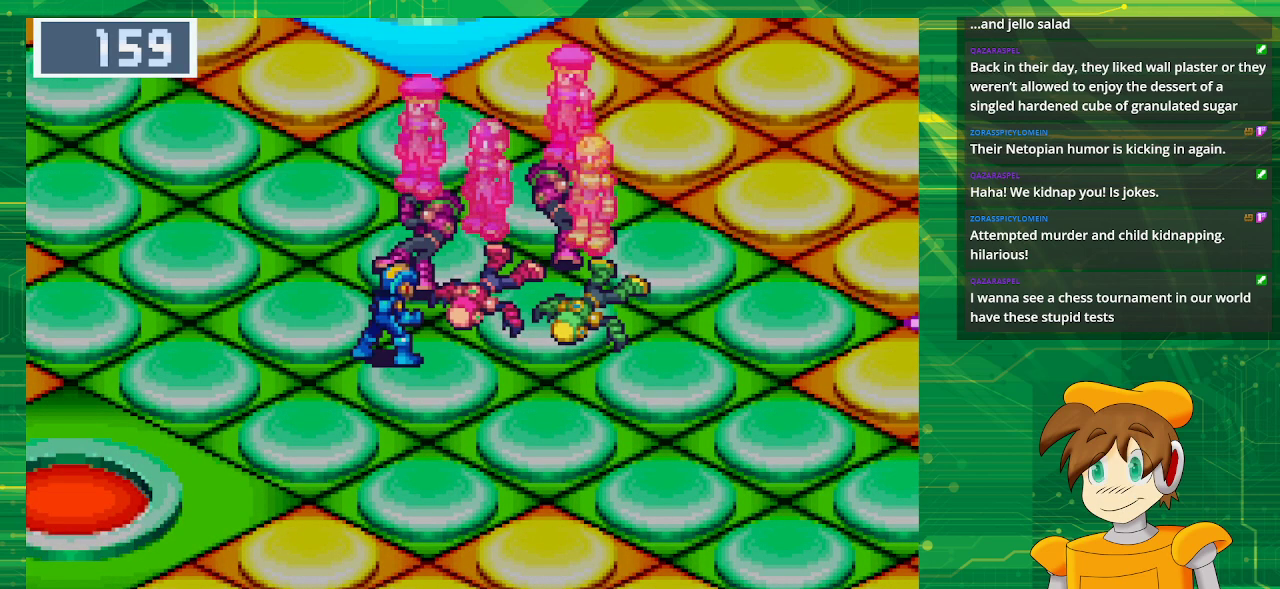
{"buttons": [], "events": []}
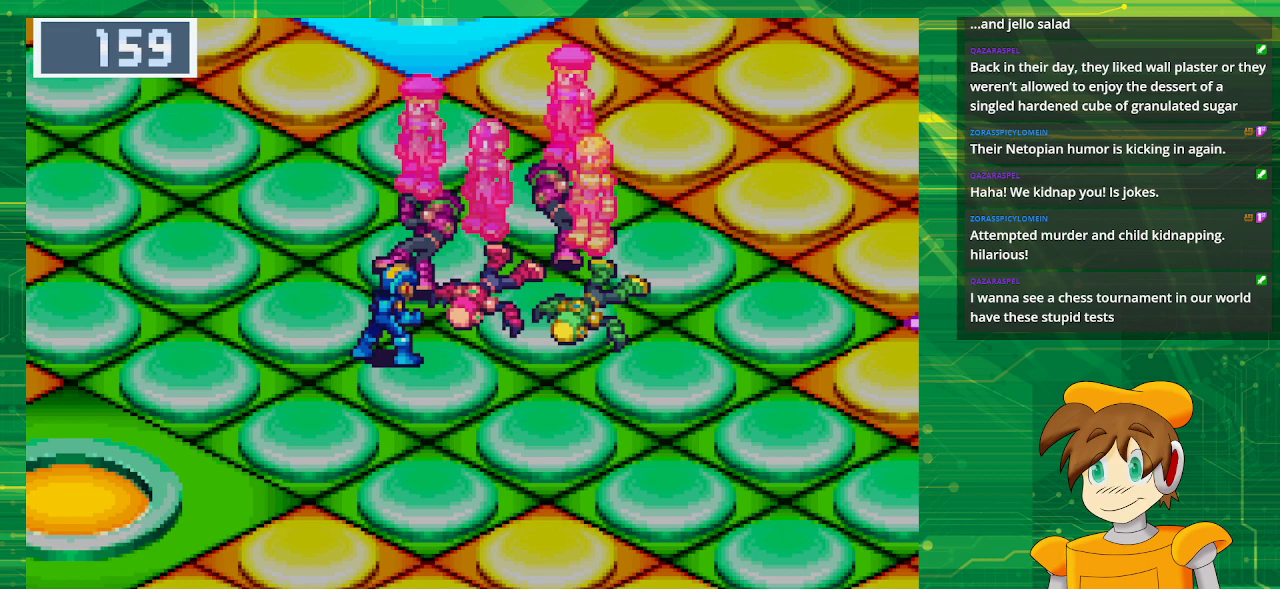
{"buttons": [], "events": []}
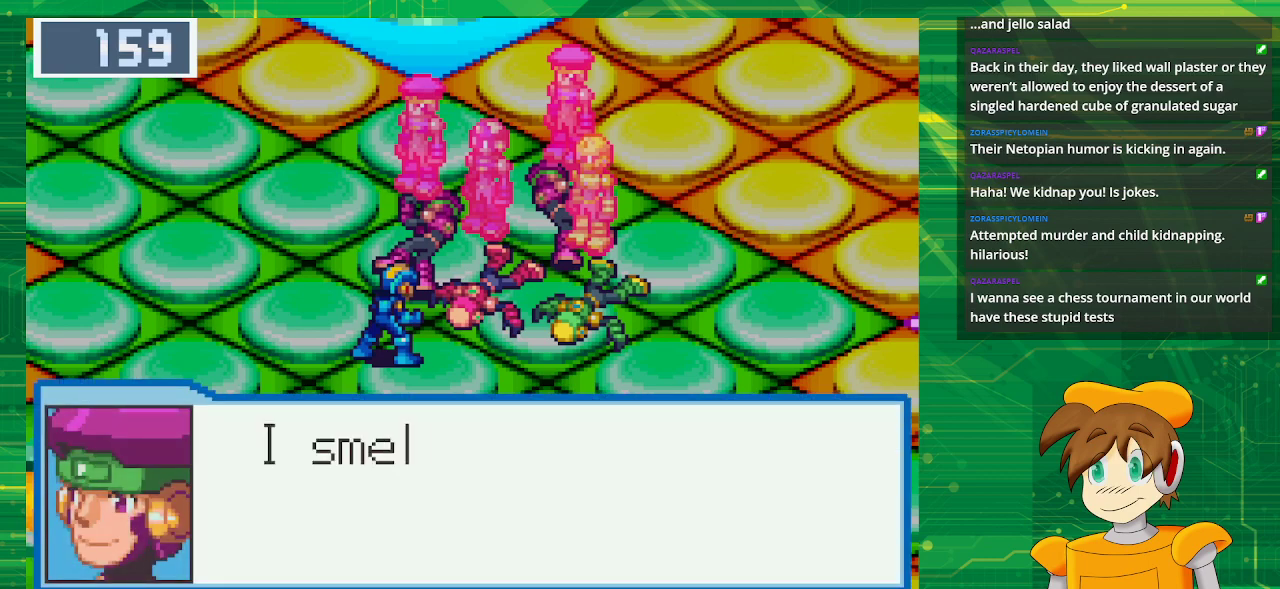
{"buttons": [], "events": []}
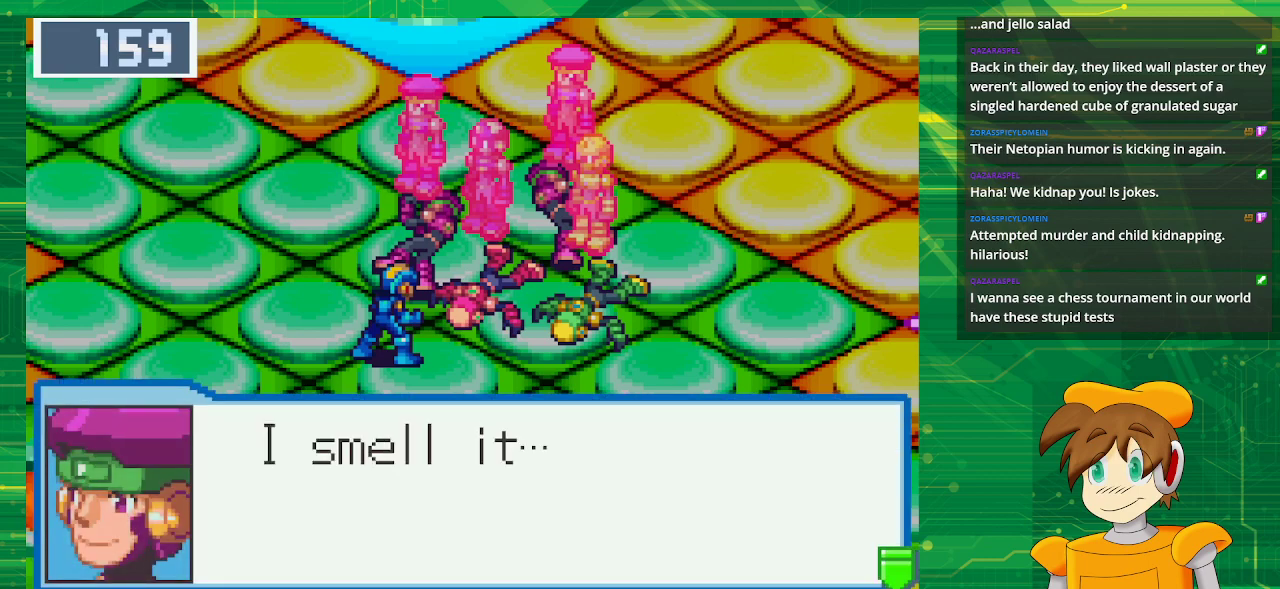
{"buttons": [], "events": [[150, "A", "down"], [333, "A", "up"]]}
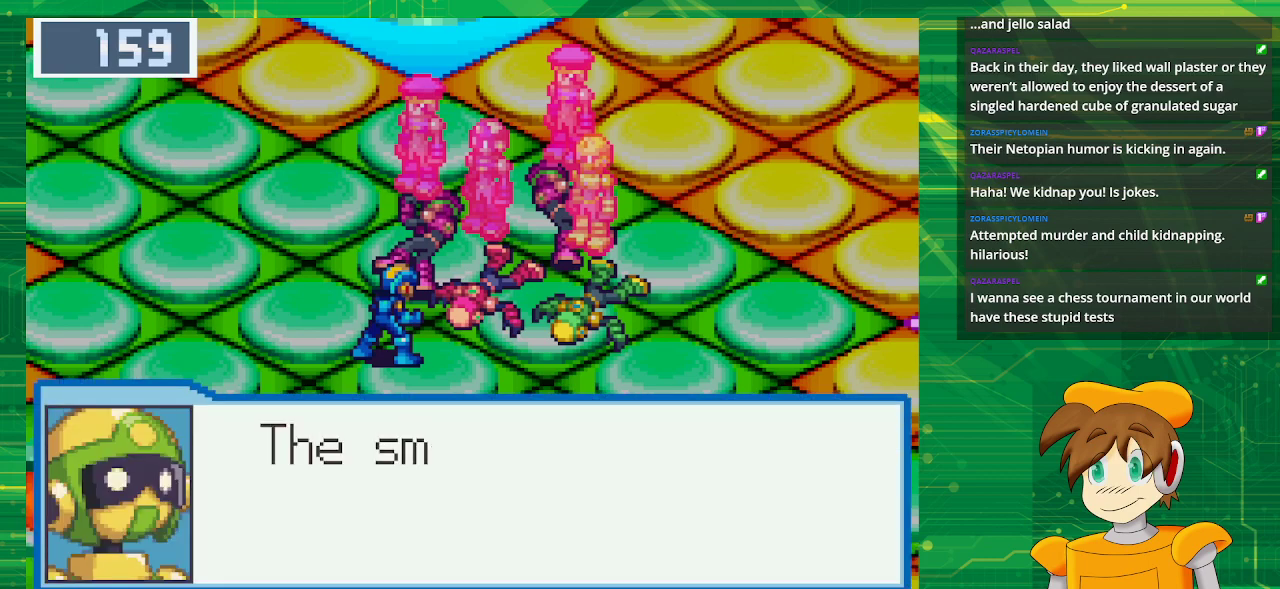
{"buttons": [], "events": []}
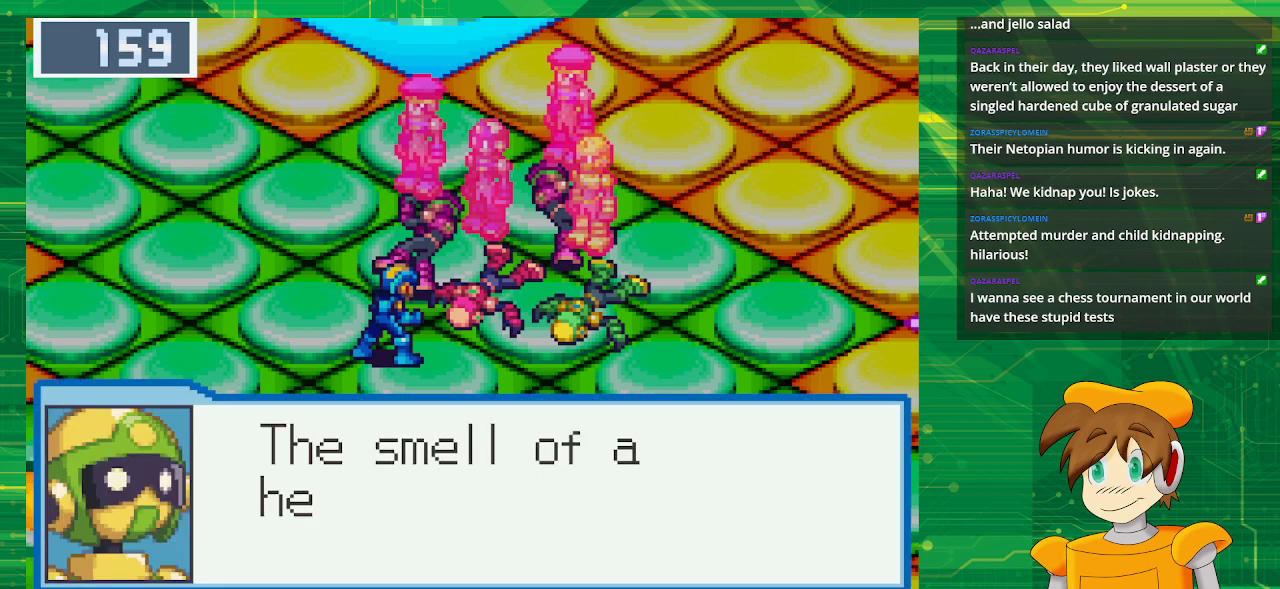
{"buttons": [], "events": []}
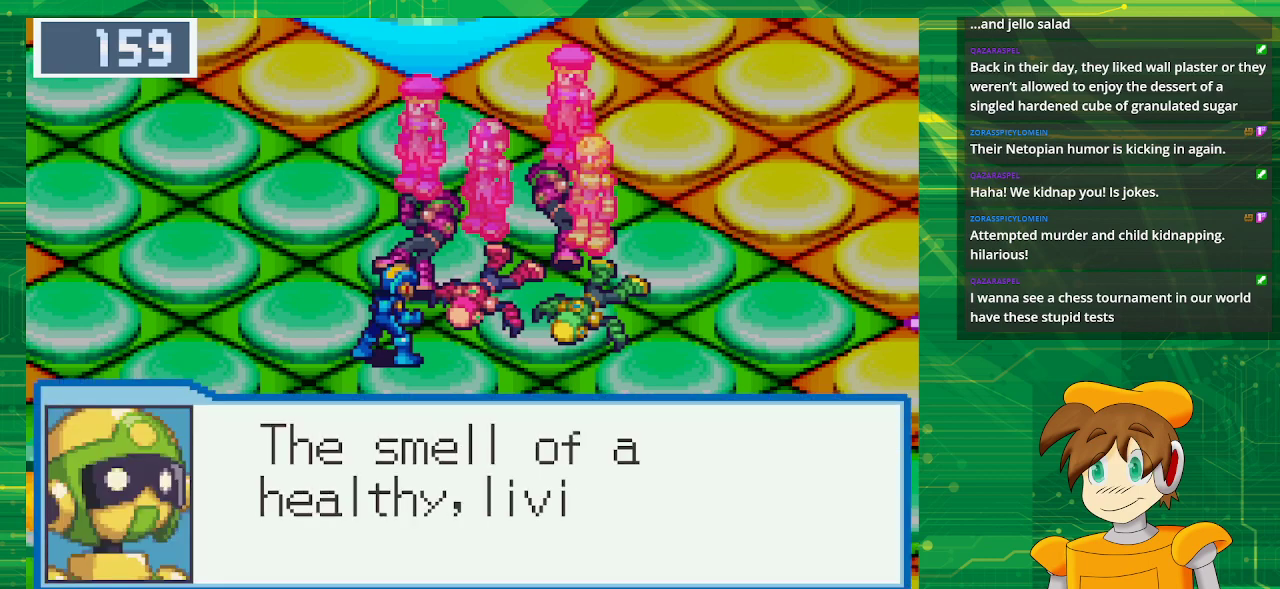
{"buttons": [], "events": []}
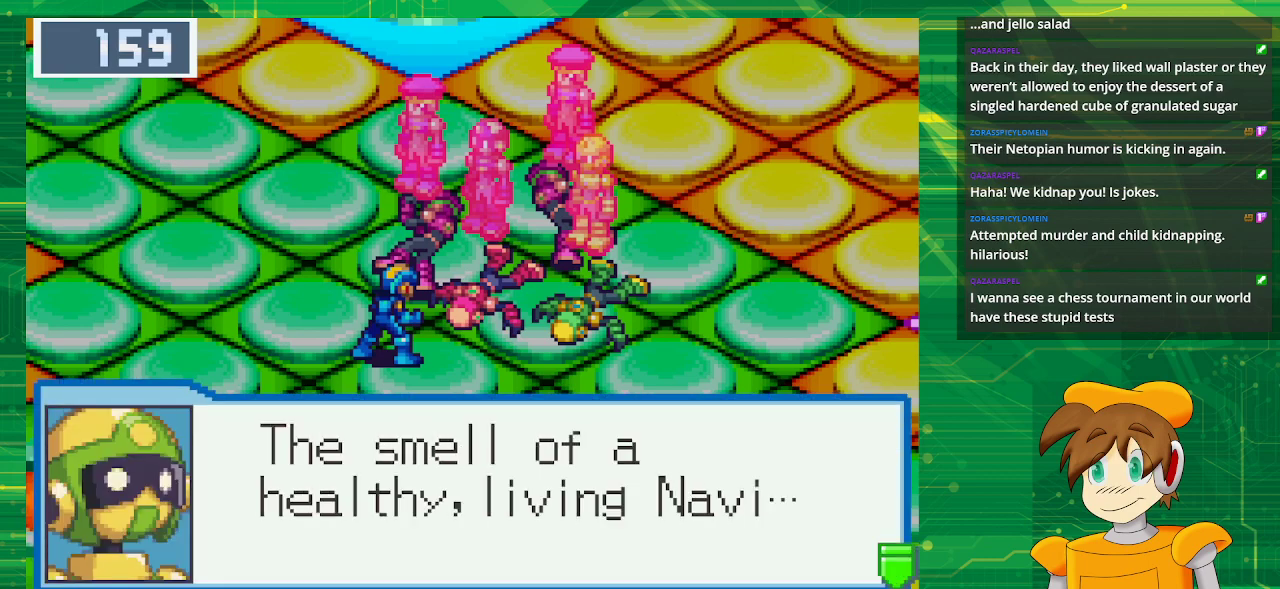
{"buttons": [], "events": []}
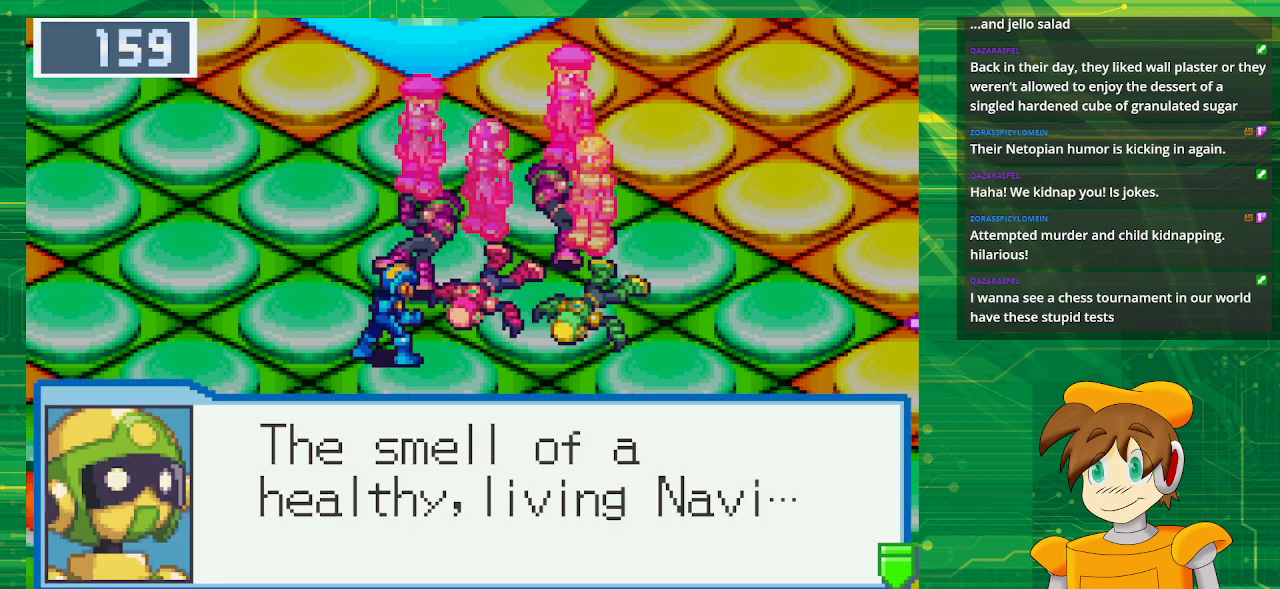
{"buttons": [], "events": [[83, "A", "down"], [267, "A", "up"]]}
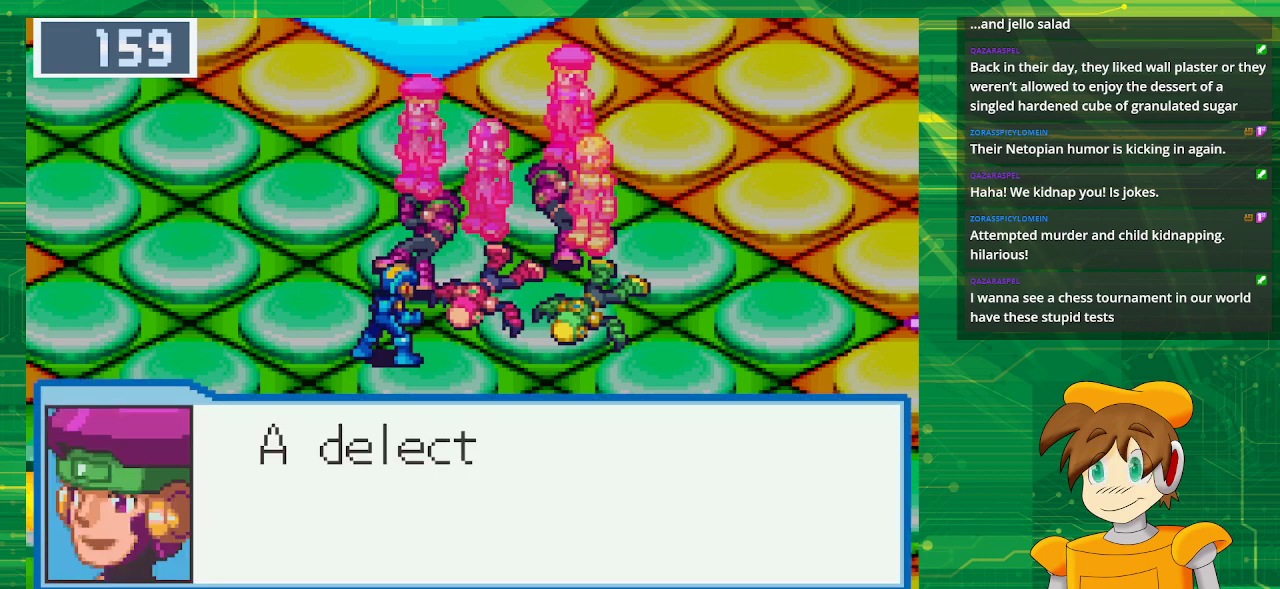
{"buttons": [], "events": []}
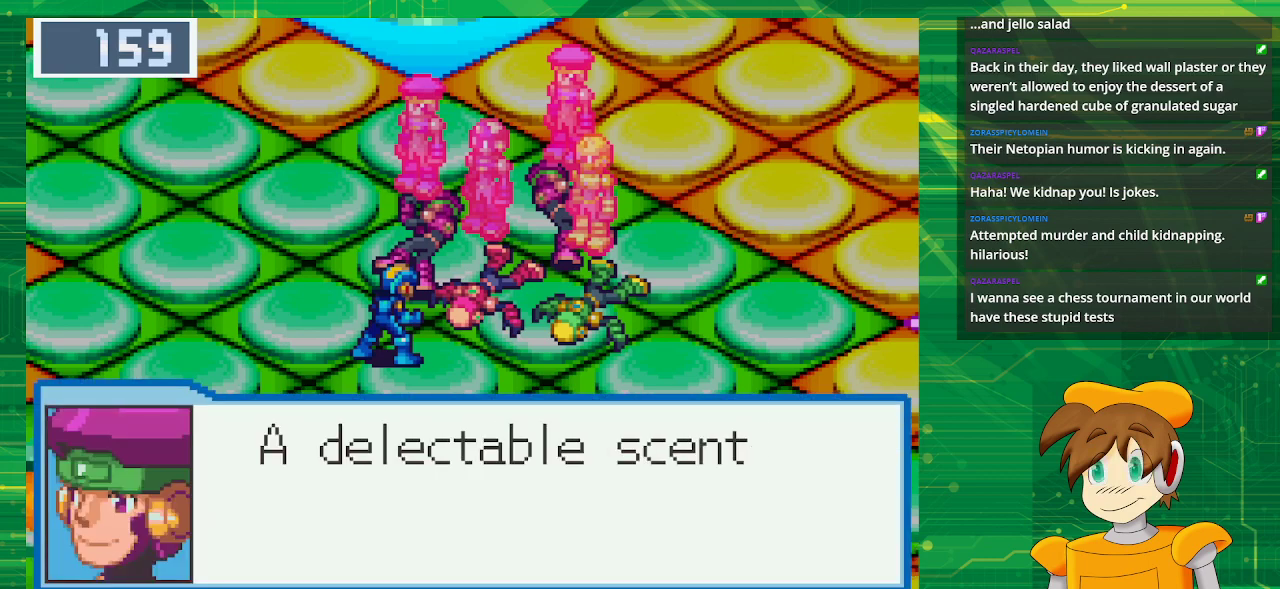
{"buttons": [], "events": []}
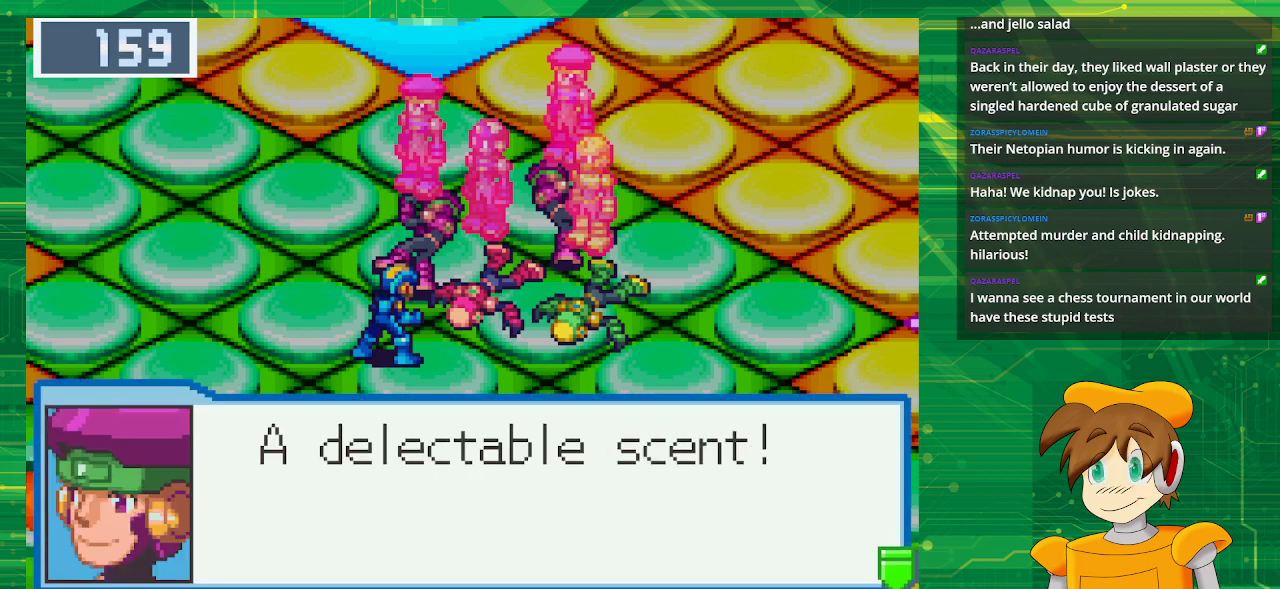
{"buttons": [], "events": [[200, "A", "down"], [417, "A", "up"]]}
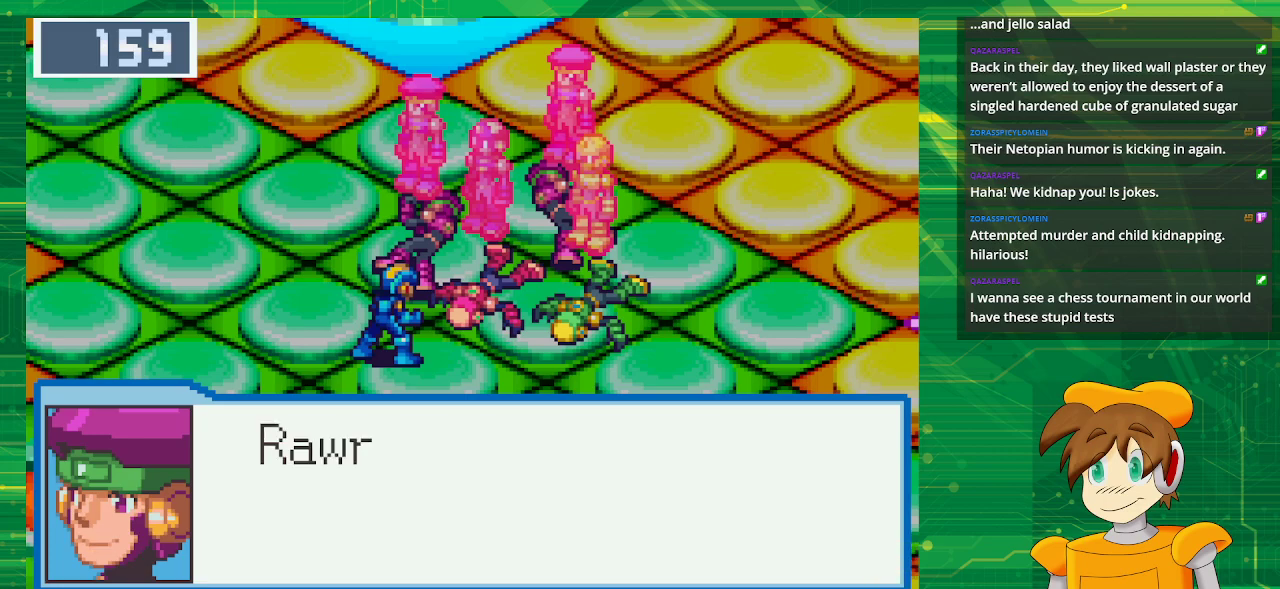
{"buttons": [], "events": []}
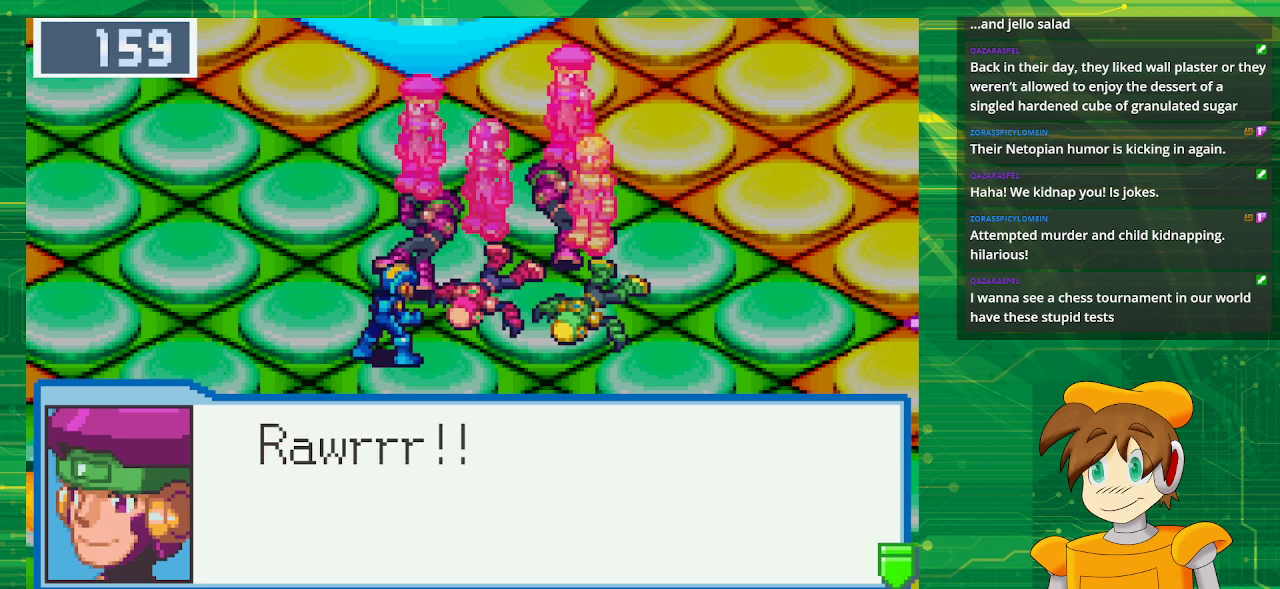
{"buttons": [], "events": [[117, "A", "down"], [300, "A", "up"]]}